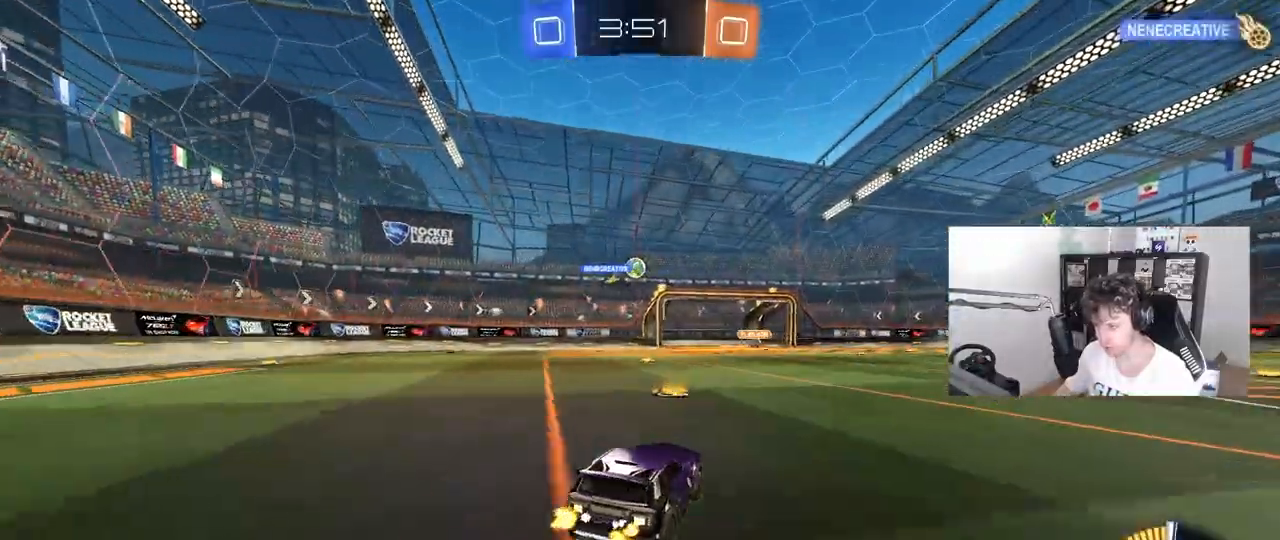
Gameplay with keyboard and mouse; each line is a JSON object with the keys and mouse buttons held at the frame after it. "events" lists presses ("down") and releases ("up") of "1", "2", "3", "4", "5", "a", "alt", "c", "caps_lock", "ctrl", "d", "e", "f", "g", "q", "r", "s", "shift", "space", "t", "tab", "v", "w", "x", "z", "mouse_left", "mouse_wheel" and "mouse_right" between this image and that frame as [ms after this image, input, new state], when the widget could be followed in between. "mouse_left", "mouse_wheel", "mouse_right" = the "left", "wheel", "right" buttons of the "mouse" list. No other keys are recorded. "wheel" means that the mouse wheel is clicked or scrolled. "mouse_move" is the direction in which the mouse moves at that frame (one of eight, or "still"), when it could be read.
{"keys": [], "mouse": [], "mouse_move": "still", "events": [[17, "d", "down"], [350, "d", "up"], [350, "w", "up"]]}
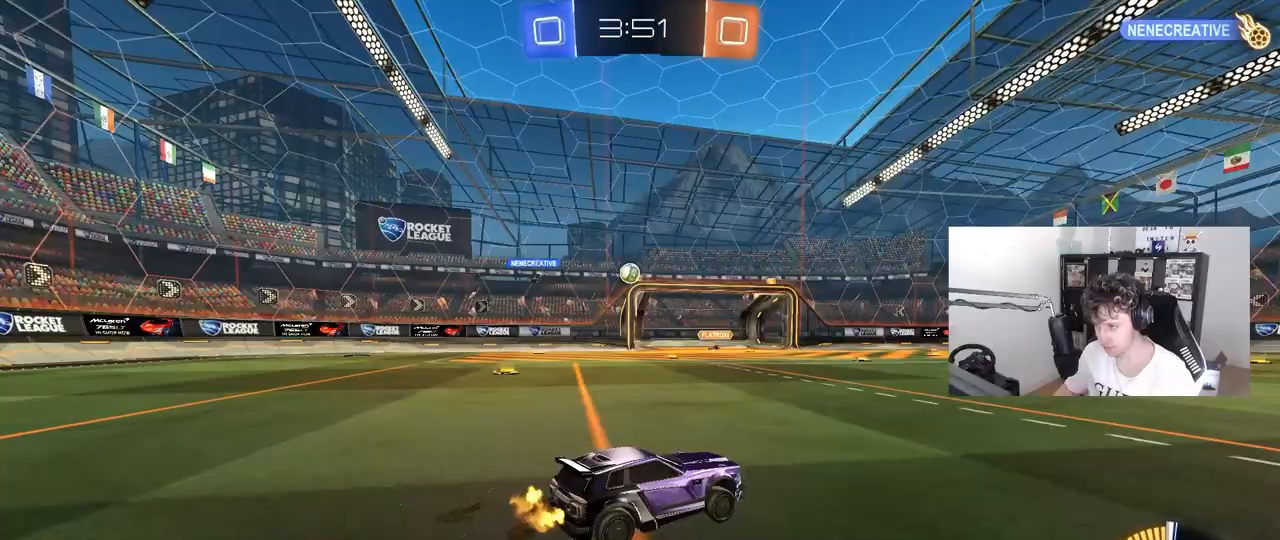
{"keys": ["a", "s"], "mouse": [], "mouse_move": "still", "events": [[83, "a", "down"], [317, "a", "up"], [367, "d", "down"], [417, "s", "down"], [467, "d", "up"], [500, "a", "down"]]}
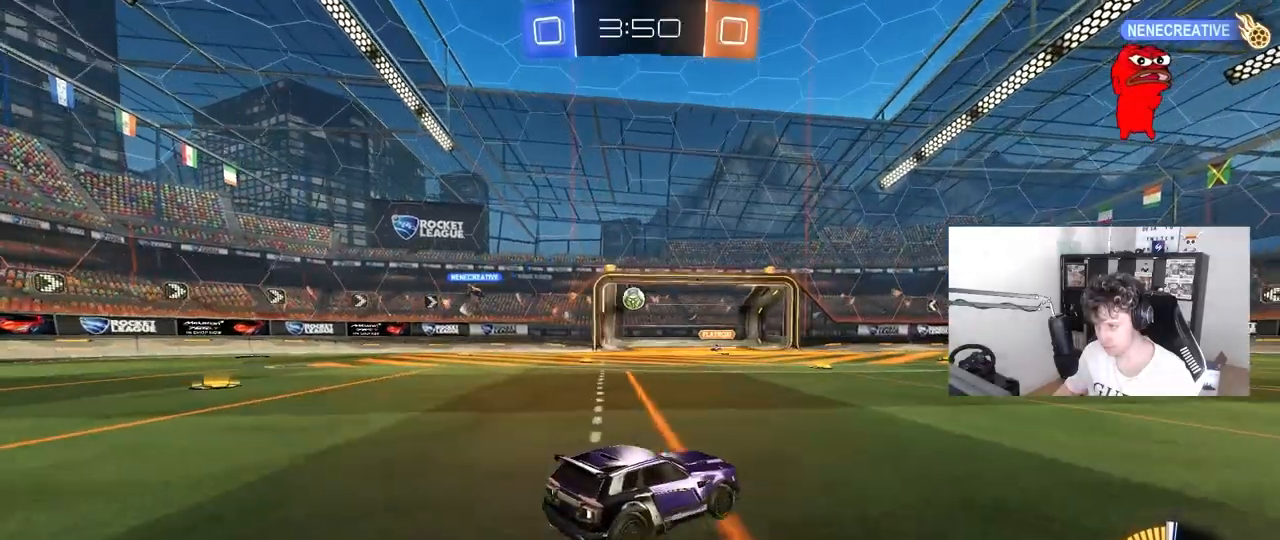
{"keys": ["d", "shift", "w"], "mouse": [], "mouse_move": "still", "events": [[50, "s", "up"], [150, "a", "up"], [200, "w", "down"], [383, "d", "down"], [433, "shift", "down"]]}
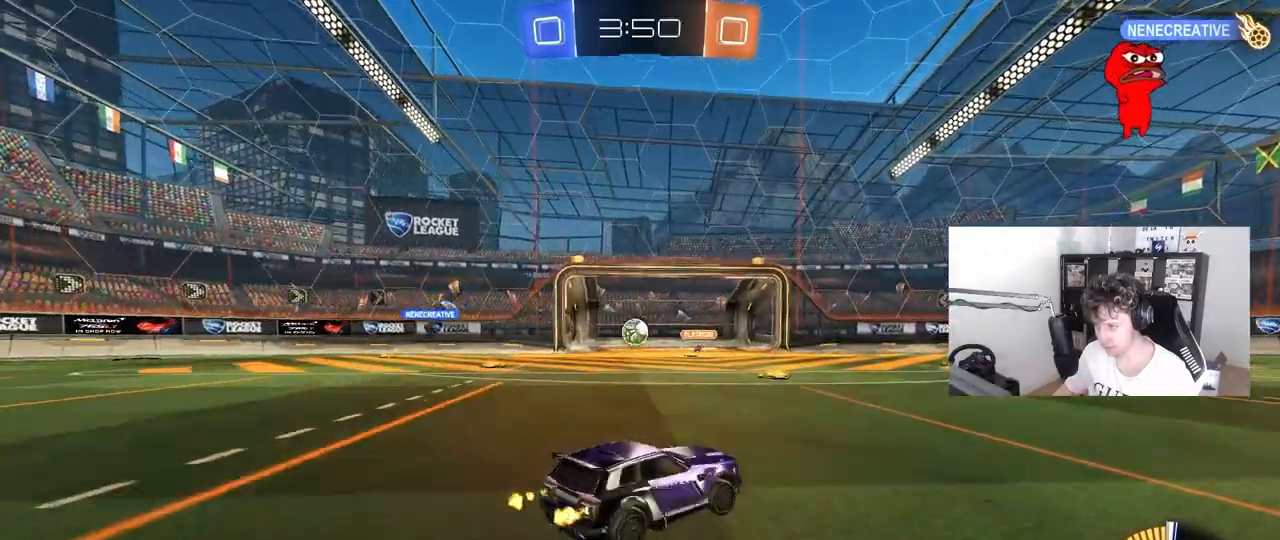
{"keys": ["d", "w"], "mouse": ["left"], "mouse_move": "still", "events": [[67, "shift", "up"], [167, "mouse_left", "down"]]}
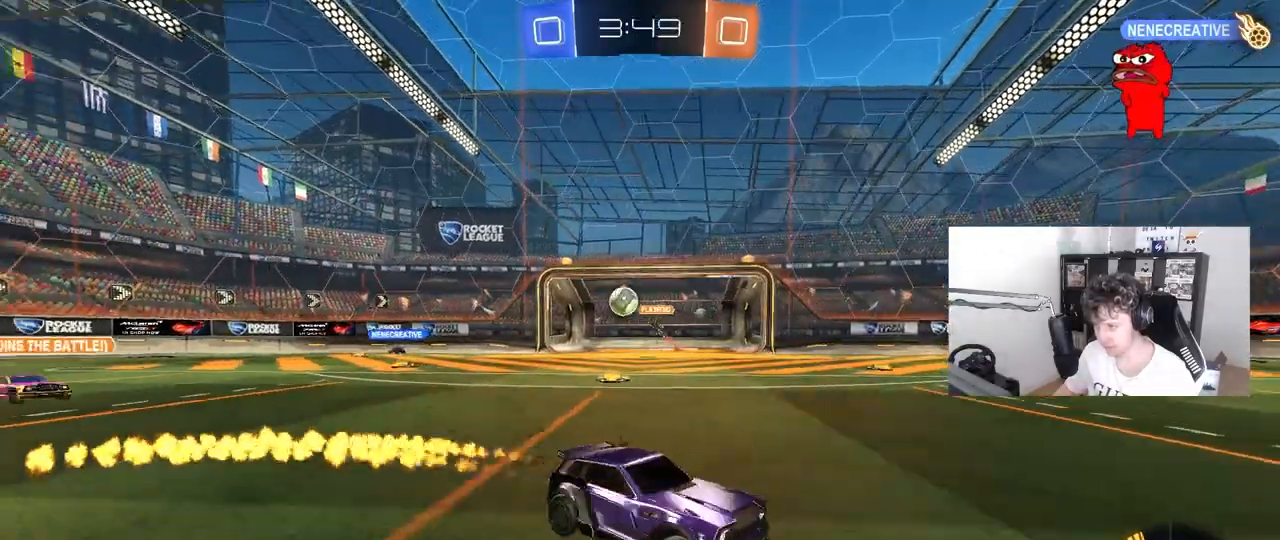
{"keys": [], "mouse": ["left"], "mouse_move": "still", "events": [[83, "mouse_right", "down"], [133, "d", "up"], [183, "mouse_left", "up"], [183, "w", "up"], [267, "a", "down"], [267, "mouse_right", "up"], [367, "a", "up"], [367, "mouse_left", "down"], [367, "w", "down"], [467, "w", "up"]]}
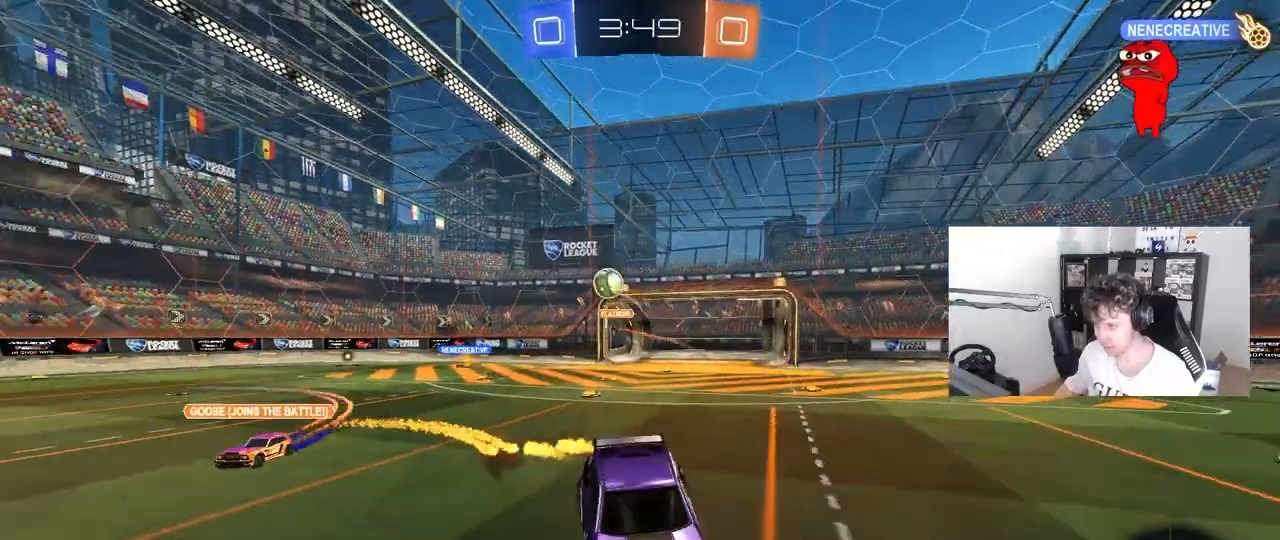
{"keys": [], "mouse": ["left"], "mouse_move": "still", "events": [[150, "s", "down"], [383, "s", "up"]]}
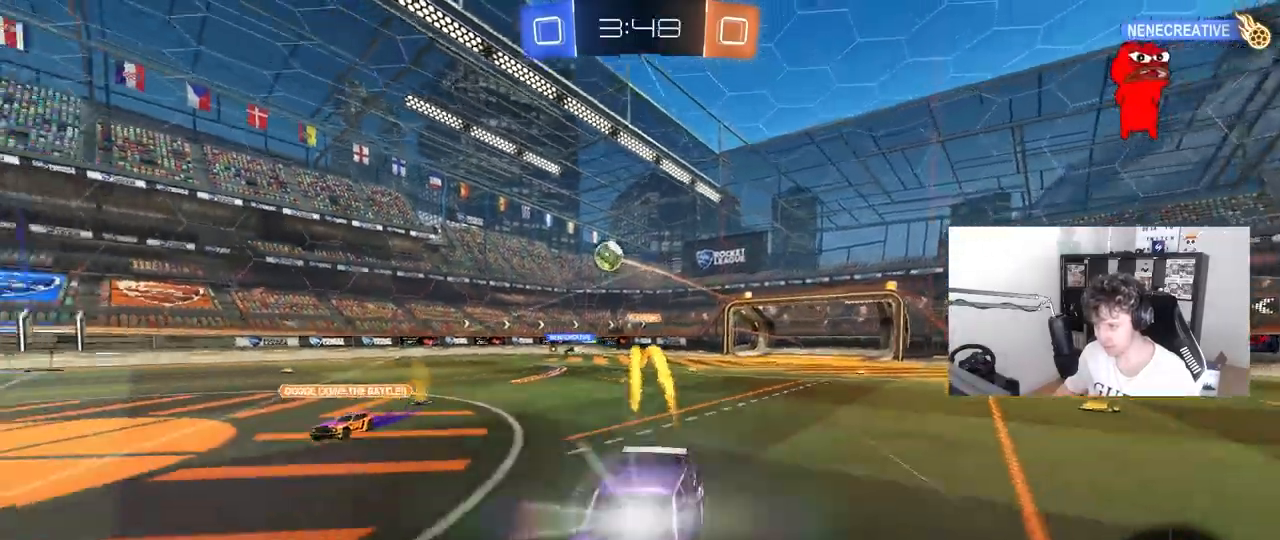
{"keys": ["d", "w"], "mouse": ["left"], "mouse_move": "still", "events": [[17, "a", "down"], [117, "a", "up"], [167, "d", "down"], [167, "w", "down"]]}
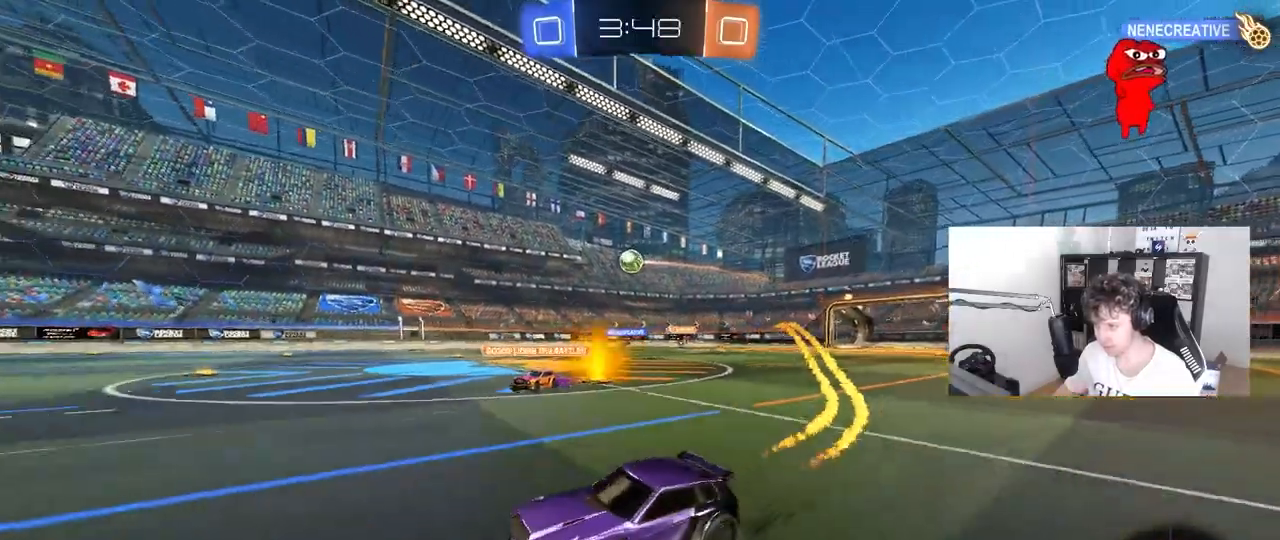
{"keys": ["w"], "mouse": [], "mouse_move": "still", "events": [[33, "a", "down"], [33, "d", "up"], [133, "a", "up"], [267, "d", "down"], [267, "mouse_left", "up"], [467, "d", "up"]]}
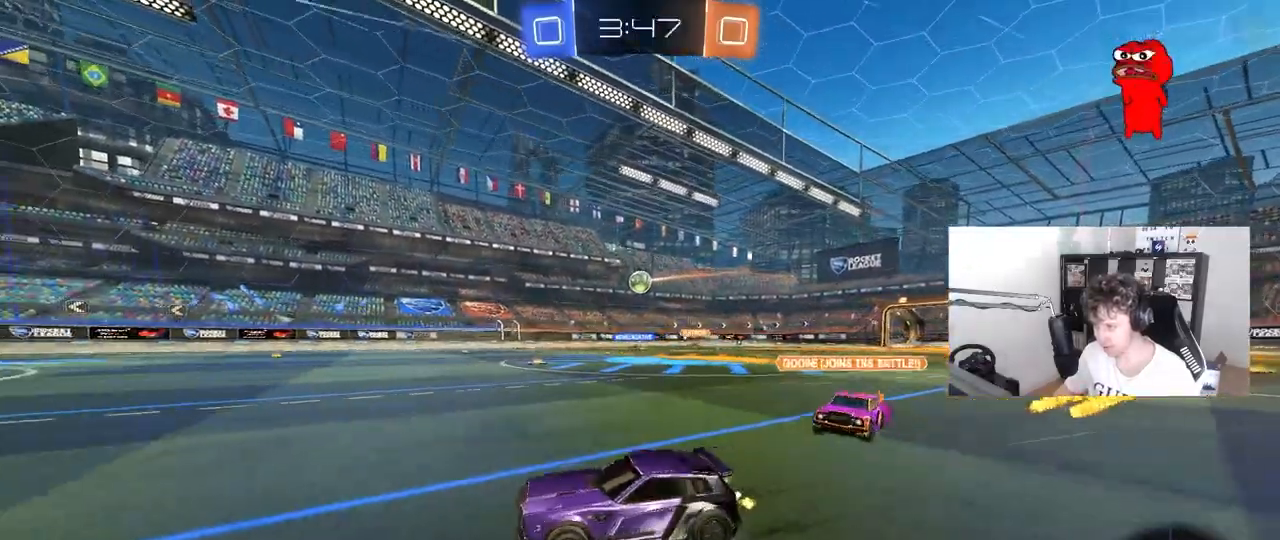
{"keys": ["d", "w"], "mouse": [], "mouse_move": "still", "events": [[50, "d", "down"], [250, "mouse_left", "down"], [283, "d", "up"], [333, "mouse_left", "up"], [433, "d", "down"]]}
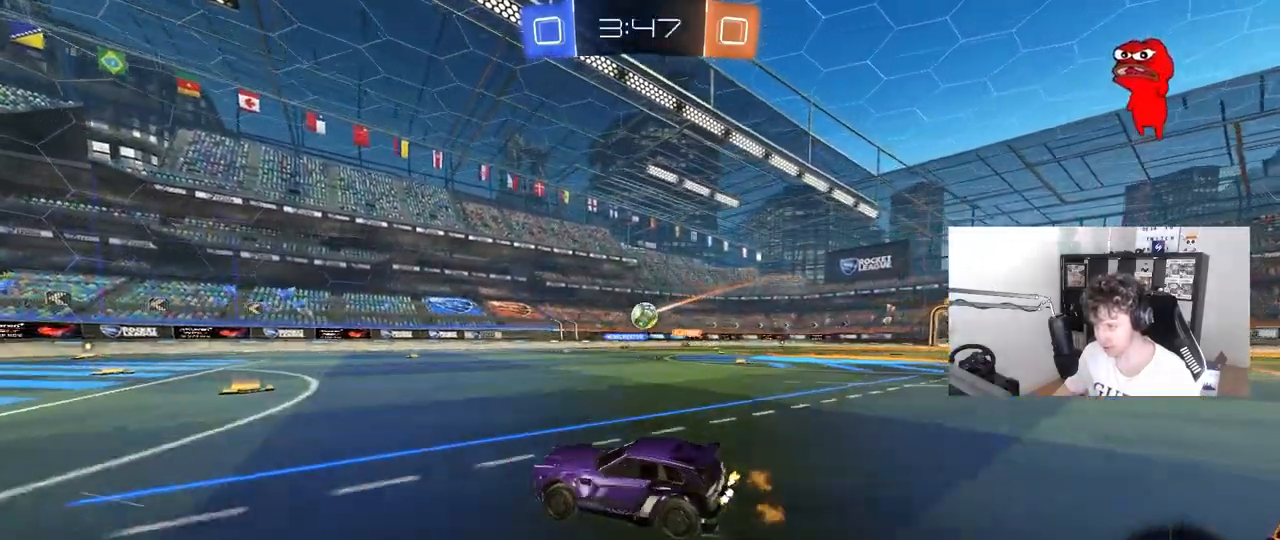
{"keys": ["a", "shift"], "mouse": ["left", "right"], "mouse_move": "still", "events": [[117, "d", "up"], [200, "d", "down"], [300, "mouse_right", "down"], [300, "s", "down"], [300, "w", "up"], [400, "a", "down"], [400, "d", "up"], [400, "shift", "down"], [483, "mouse_left", "down"], [483, "s", "up"]]}
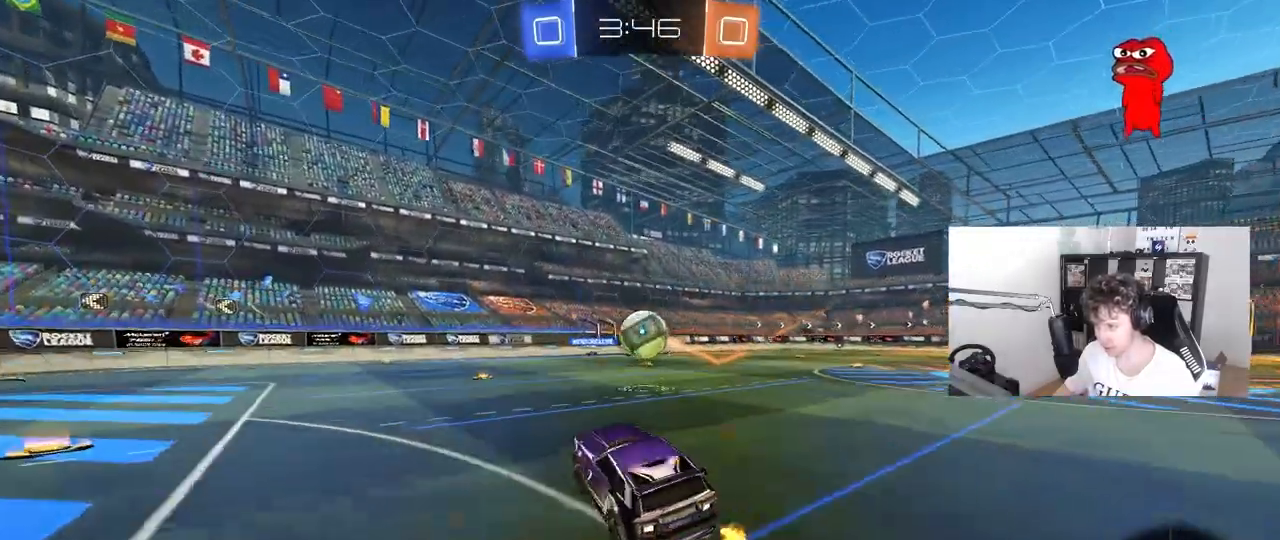
{"keys": ["d", "shift", "w"], "mouse": ["left", "right"], "mouse_move": "still", "events": [[33, "a", "up"], [33, "mouse_right", "up"], [33, "shift", "up"], [133, "w", "down"], [183, "a", "down"], [283, "a", "up"], [283, "d", "down"], [317, "d", "up"], [417, "d", "down"], [417, "mouse_right", "down"], [417, "shift", "down"]]}
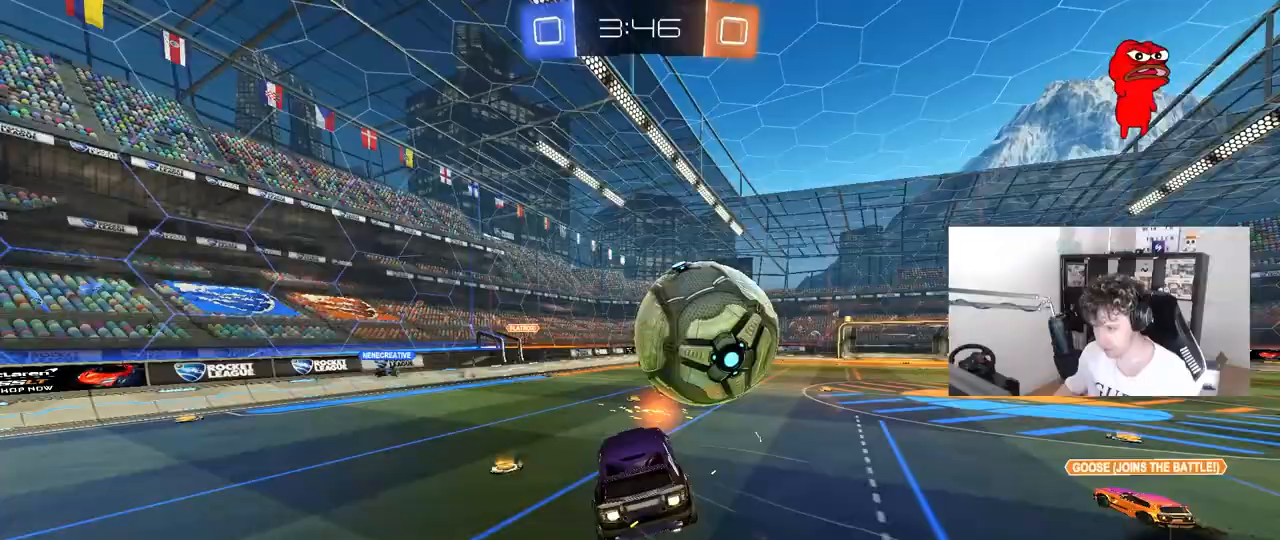
{"keys": ["d", "s", "shift"], "mouse": [], "mouse_move": "still", "events": [[50, "s", "down"], [50, "w", "up"], [150, "mouse_right", "up"], [200, "mouse_left", "up"], [233, "a", "down"], [283, "d", "up"], [283, "shift", "up"], [333, "a", "up"], [383, "d", "down"], [433, "shift", "down"]]}
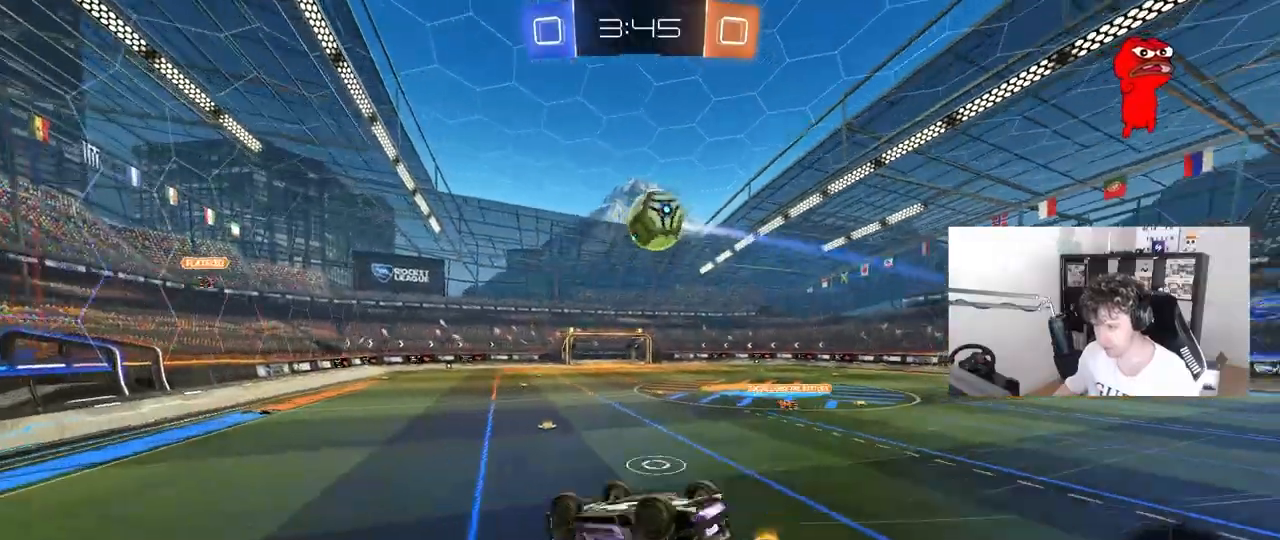
{"keys": ["a", "s"], "mouse": [], "mouse_move": "still", "events": [[17, "s", "up"], [117, "s", "down"], [350, "shift", "up"], [400, "shift", "down"], [450, "d", "up"], [500, "a", "down"], [500, "shift", "up"]]}
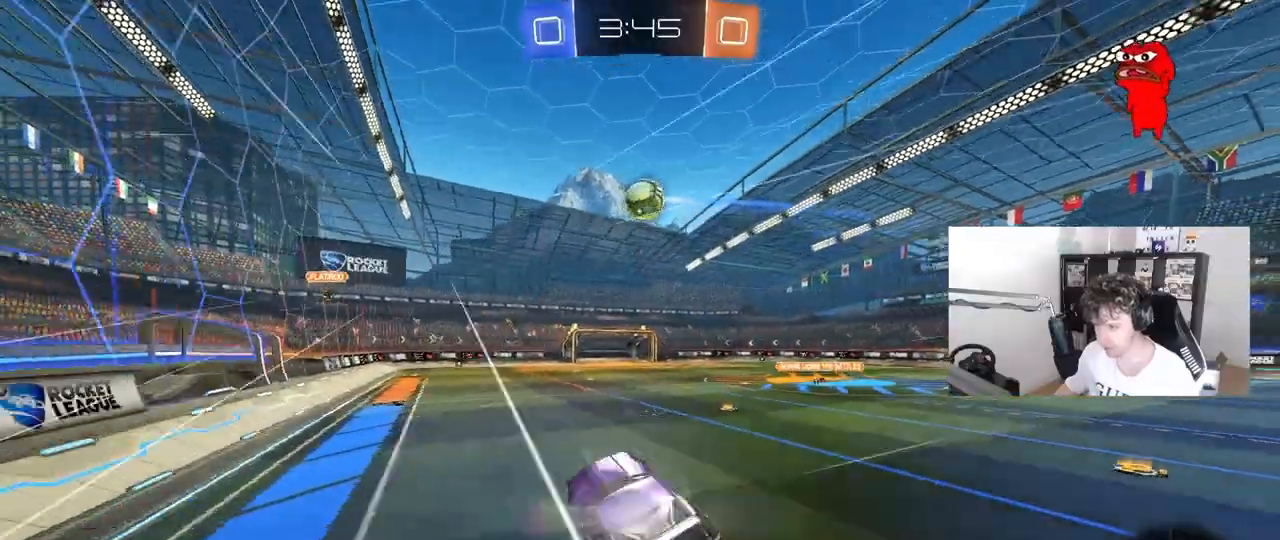
{"keys": ["w"], "mouse": [], "mouse_move": "still", "events": [[83, "s", "up"], [133, "a", "up"], [133, "d", "down"], [183, "shift", "down"], [267, "d", "up"], [267, "shift", "up"], [267, "w", "down"]]}
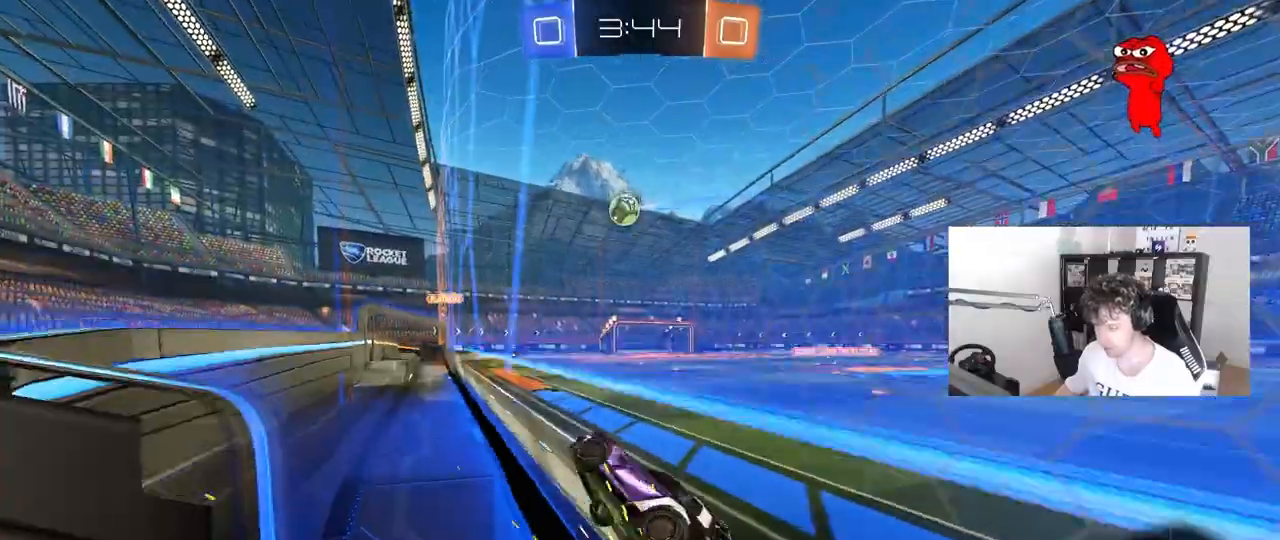
{"keys": [], "mouse": ["left", "right"], "mouse_move": "down-left", "events": [[100, "d", "down"], [283, "d", "up"], [333, "a", "down"], [333, "mouse_left", "down"], [383, "a", "up"], [383, "mouse_right", "down"], [383, "w", "up"]]}
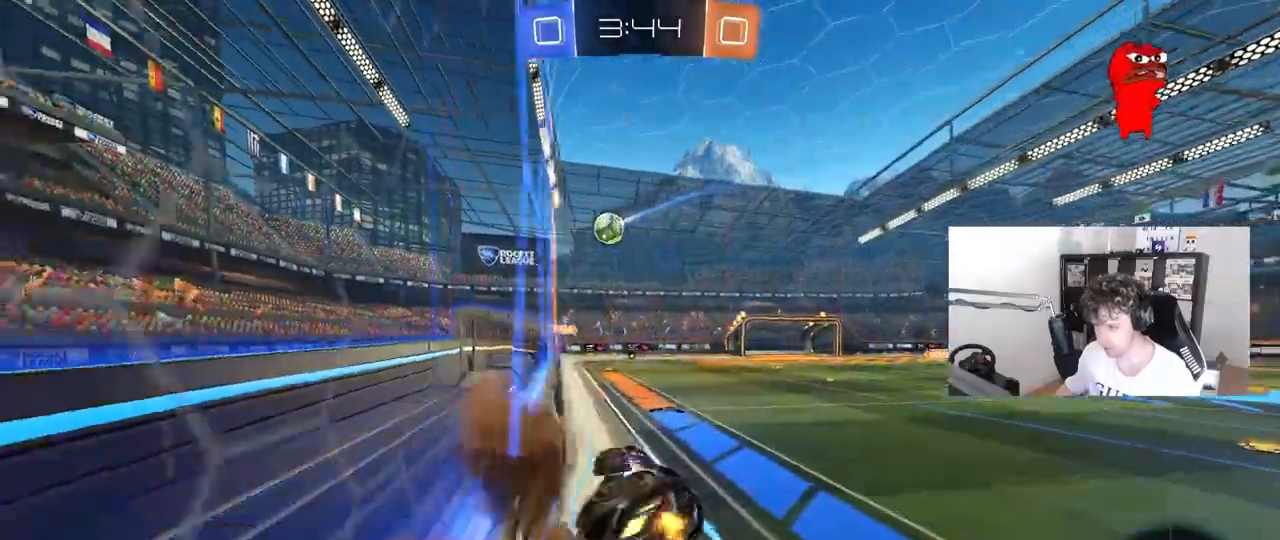
{"keys": [], "mouse": [], "mouse_move": "up", "events": [[17, "a", "down"], [17, "shift", "down"], [67, "s", "down"], [83, "mouse_right", "up"], [167, "mouse_left", "up"], [167, "shift", "up"], [233, "a", "up"], [250, "s", "up"], [300, "d", "down"], [400, "d", "up"], [450, "a", "down"], [483, "a", "up"]]}
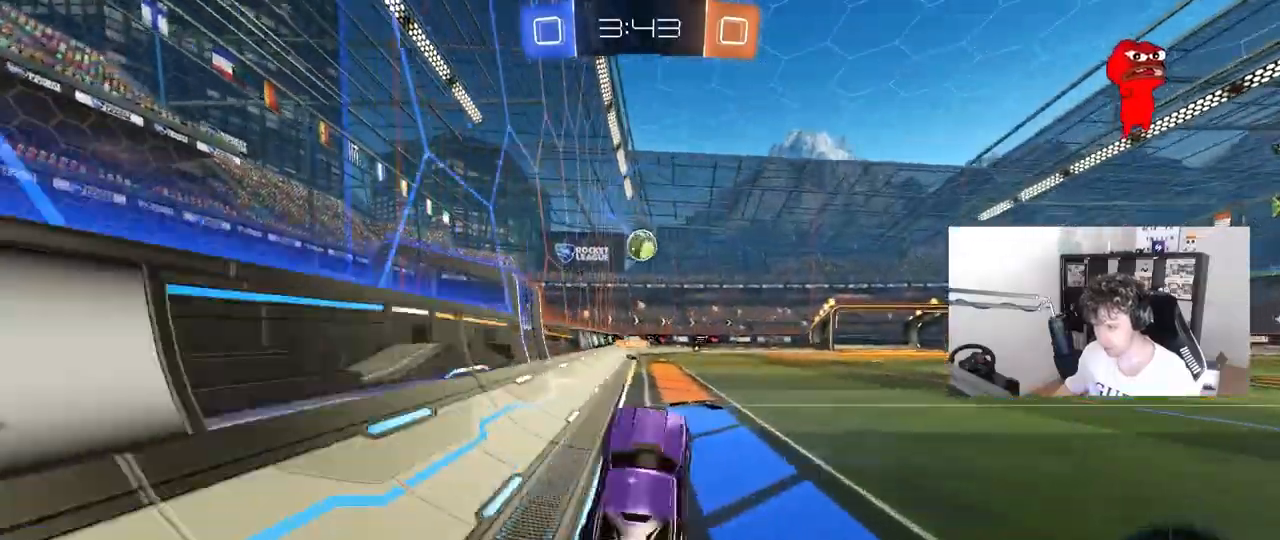
{"keys": ["d", "w"], "mouse": [], "mouse_move": "still", "events": [[33, "w", "down"], [133, "mouse_left", "down"], [133, "mouse_right", "down"], [300, "mouse_right", "up"], [317, "mouse_left", "up"], [367, "d", "down"], [417, "shift", "down"], [500, "shift", "up"]]}
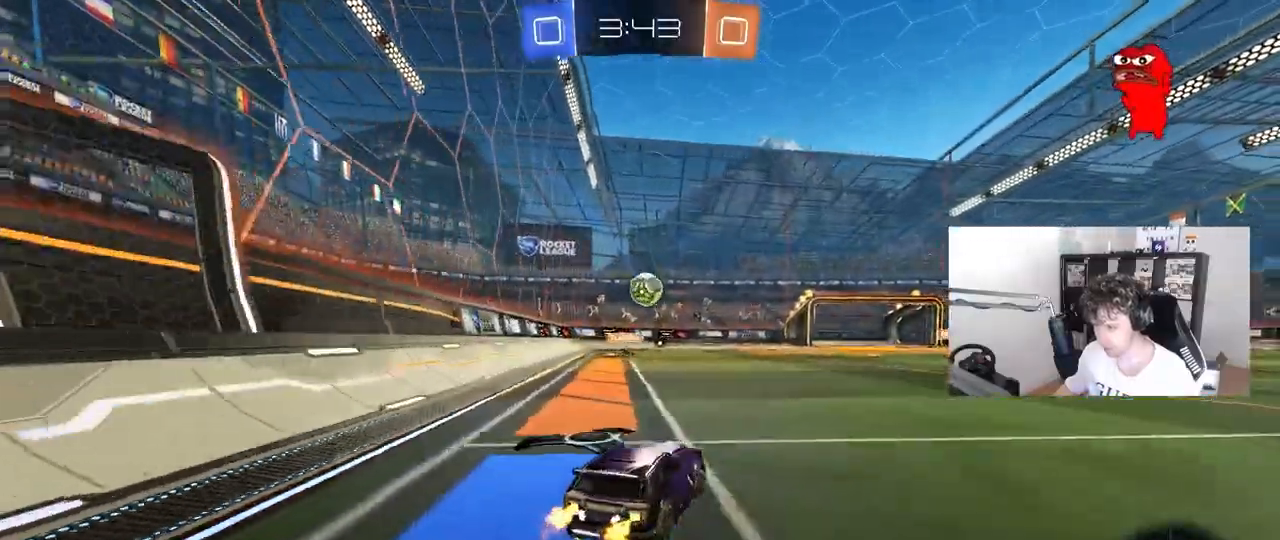
{"keys": ["d", "w"], "mouse": [], "mouse_move": "still", "events": []}
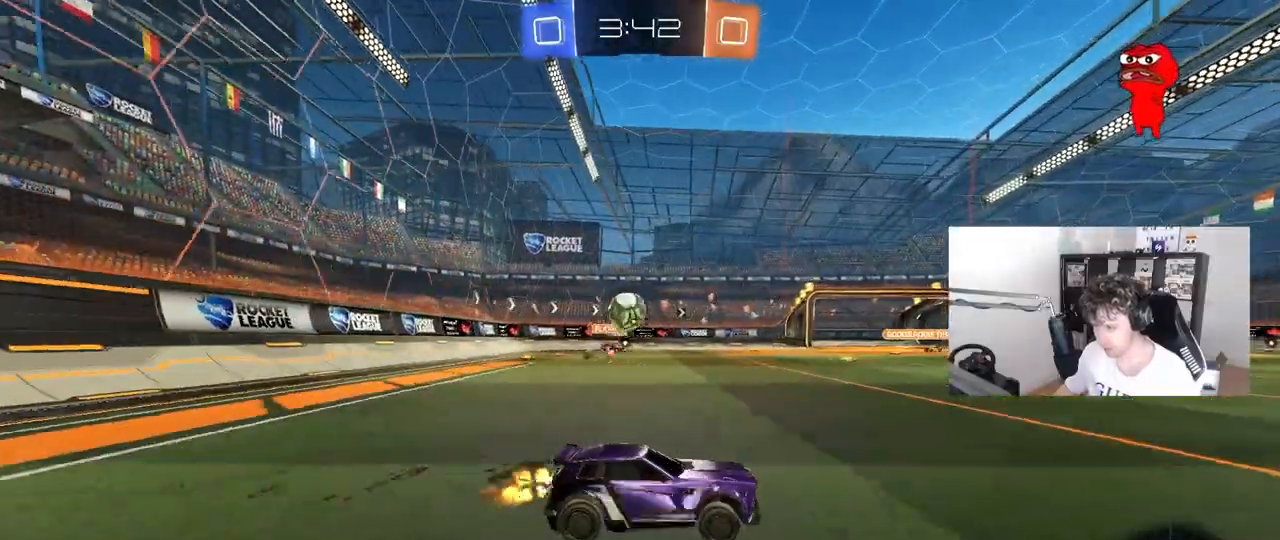
{"keys": ["d", "s", "shift"], "mouse": [], "mouse_move": "up-right", "events": [[17, "d", "up"], [117, "d", "down"], [117, "mouse_left", "down"], [117, "mouse_right", "down"], [167, "shift", "down"], [217, "mouse_right", "up"], [217, "space", "down"], [250, "mouse_right", "down"], [300, "s", "down"], [300, "space", "up"], [300, "w", "up"], [400, "mouse_left", "up"], [450, "mouse_right", "up"]]}
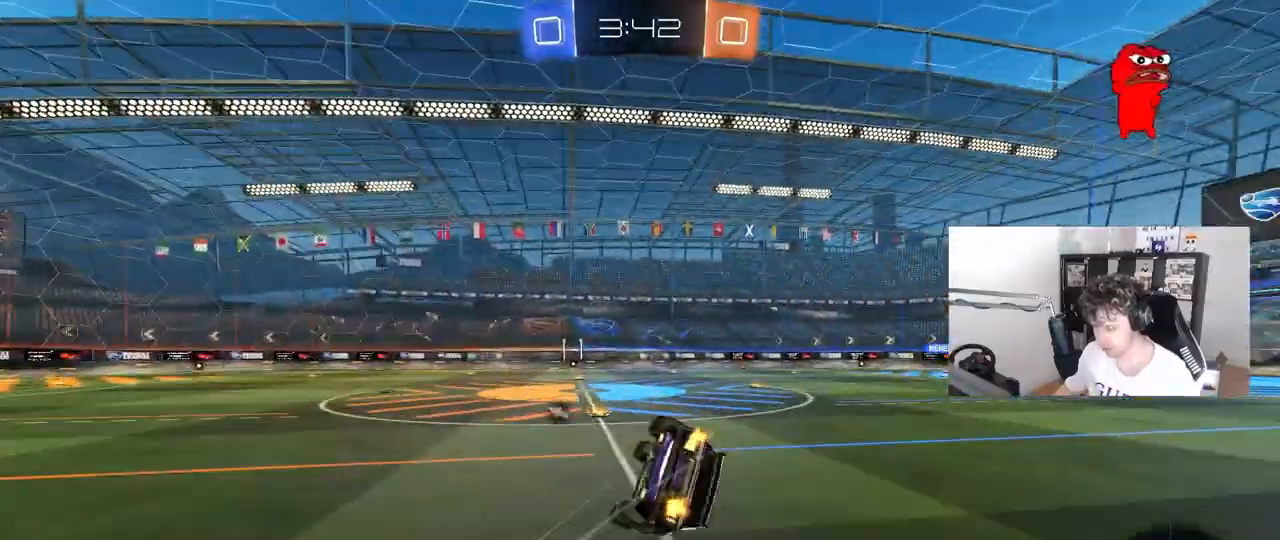
{"keys": ["d"], "mouse": [], "mouse_move": "still", "events": [[183, "s", "up"], [267, "s", "down"], [500, "s", "up"], [500, "shift", "up"]]}
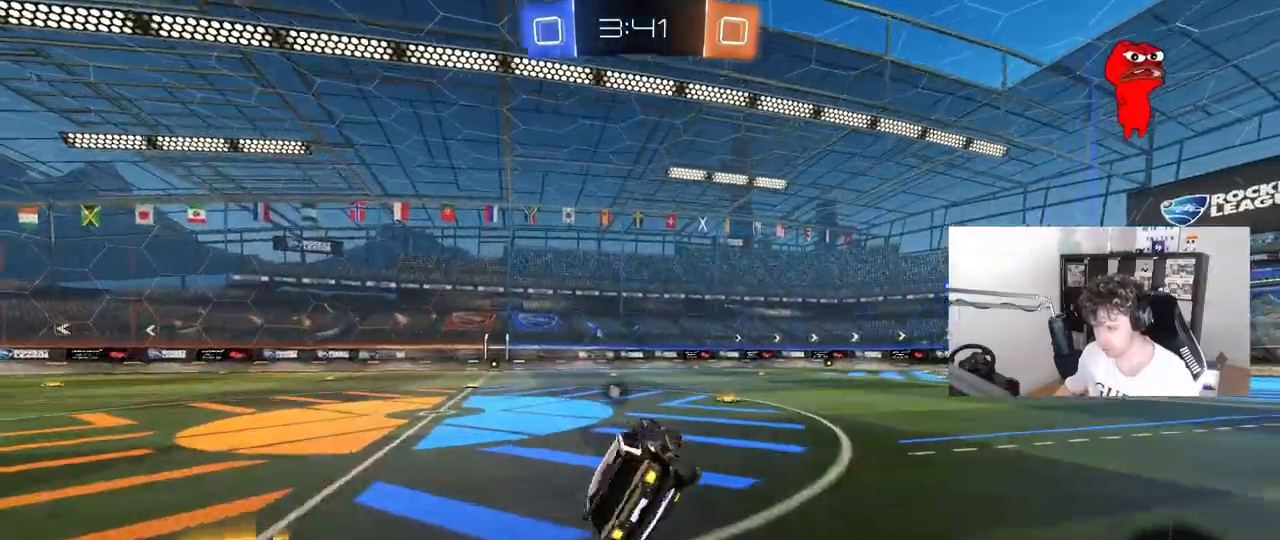
{"keys": ["w"], "mouse": ["left", "right"], "mouse_move": "still", "events": [[50, "d", "up"], [233, "a", "down"], [233, "w", "down"], [333, "mouse_left", "down"], [333, "space", "down"], [433, "a", "up"], [467, "mouse_right", "down"], [467, "space", "up"]]}
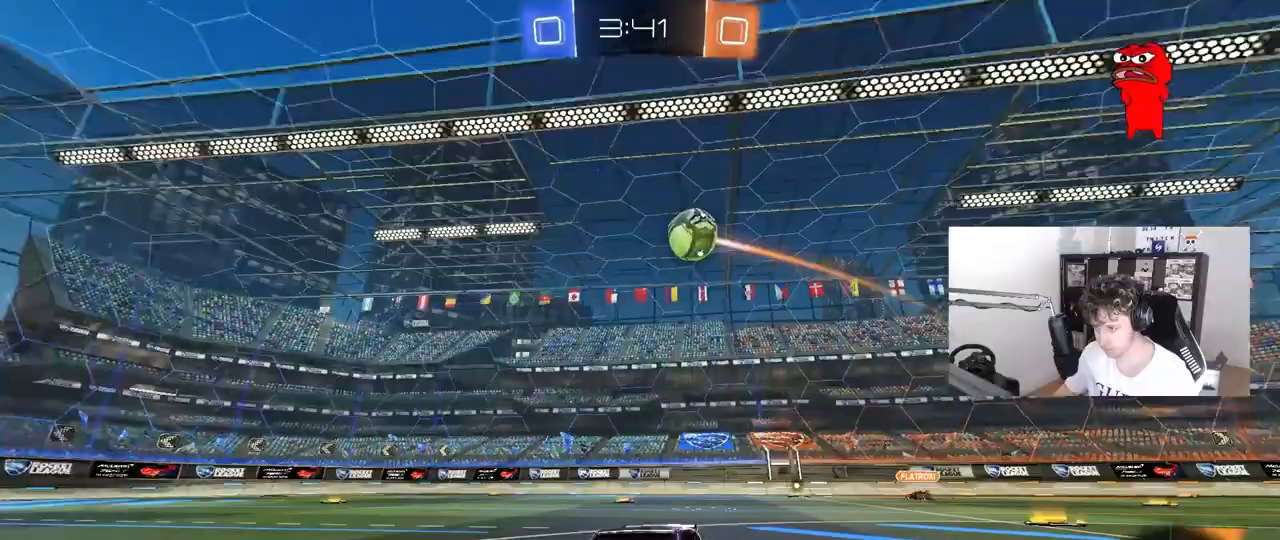
{"keys": ["a", "s", "shift"], "mouse": [], "mouse_move": "still", "events": [[67, "a", "down"], [67, "mouse_right", "up"], [67, "shift", "down"], [117, "mouse_right", "down"], [167, "s", "down"], [167, "w", "up"], [217, "mouse_right", "up"], [450, "mouse_left", "up"]]}
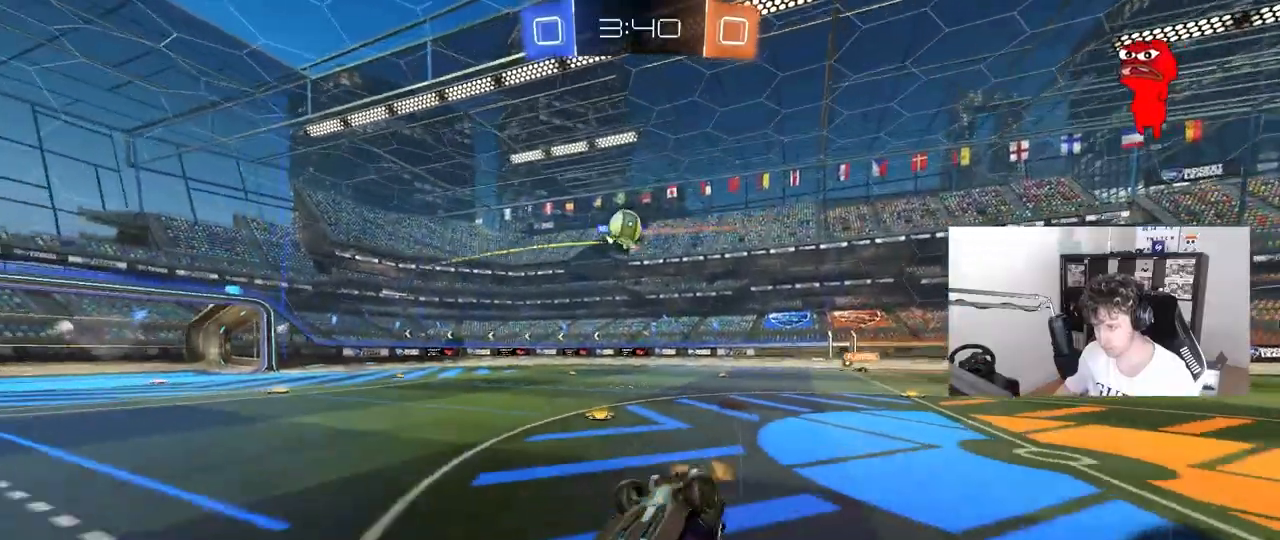
{"keys": [], "mouse": [], "mouse_move": "still", "events": [[33, "s", "up"], [133, "s", "down"], [367, "s", "up"], [367, "shift", "up"], [467, "a", "up"]]}
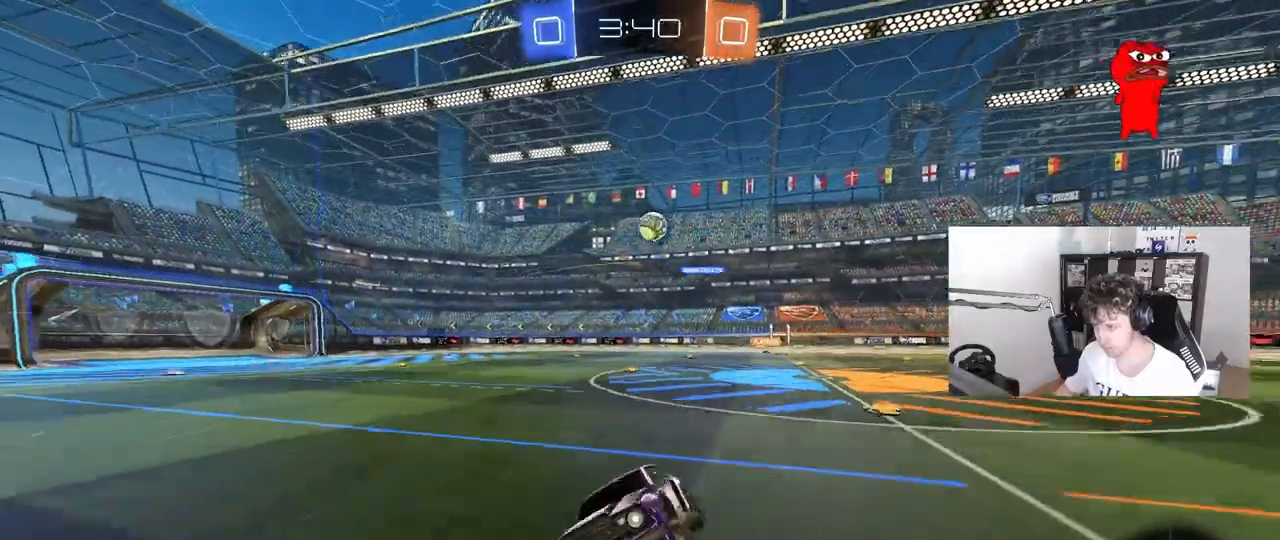
{"keys": [], "mouse": [], "mouse_move": "still", "events": [[100, "w", "down"], [150, "a", "down"], [200, "a", "up"], [433, "d", "down"], [433, "w", "up"], [467, "d", "up"]]}
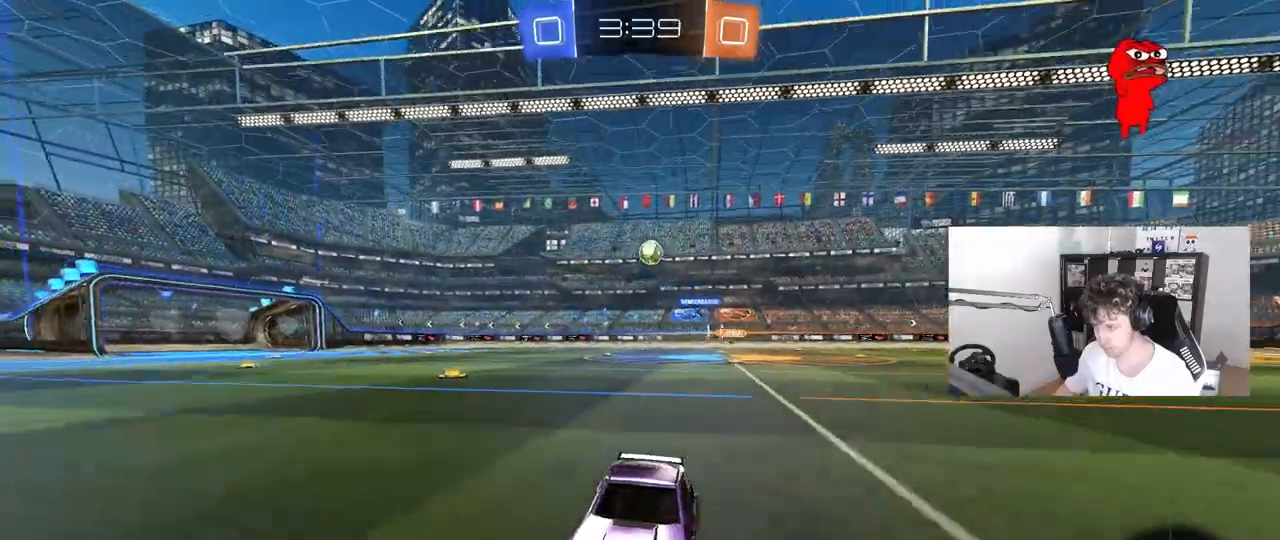
{"keys": ["a", "w"], "mouse": [], "mouse_move": "still", "events": [[17, "a", "down"], [17, "s", "down"], [217, "shift", "down"], [250, "s", "up"], [400, "shift", "up"], [400, "w", "down"]]}
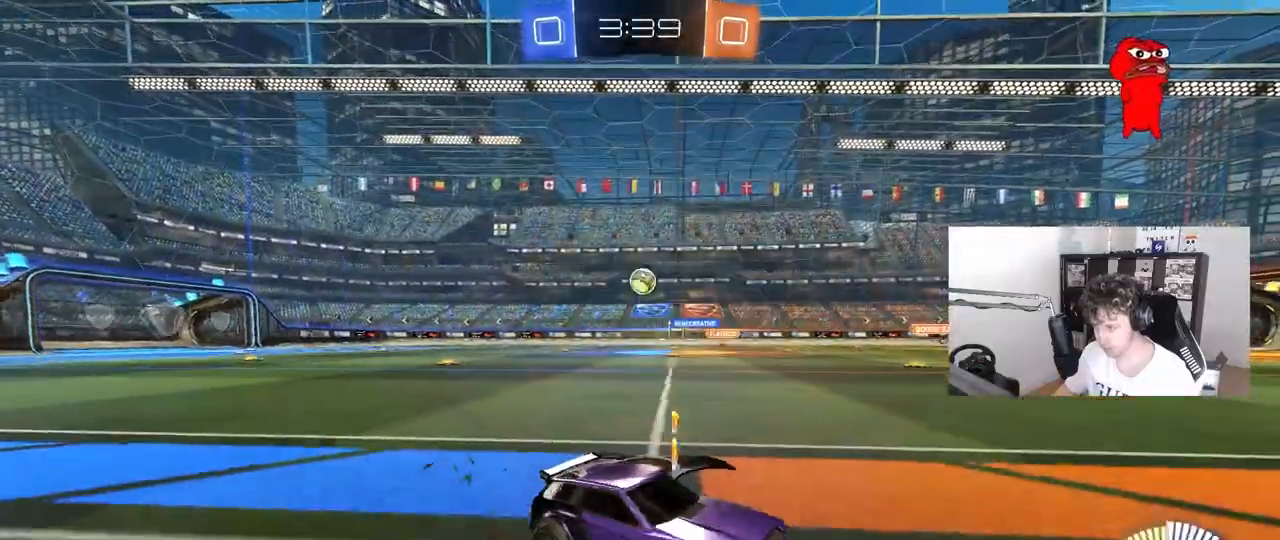
{"keys": ["a", "w"], "mouse": [], "mouse_move": "still", "events": []}
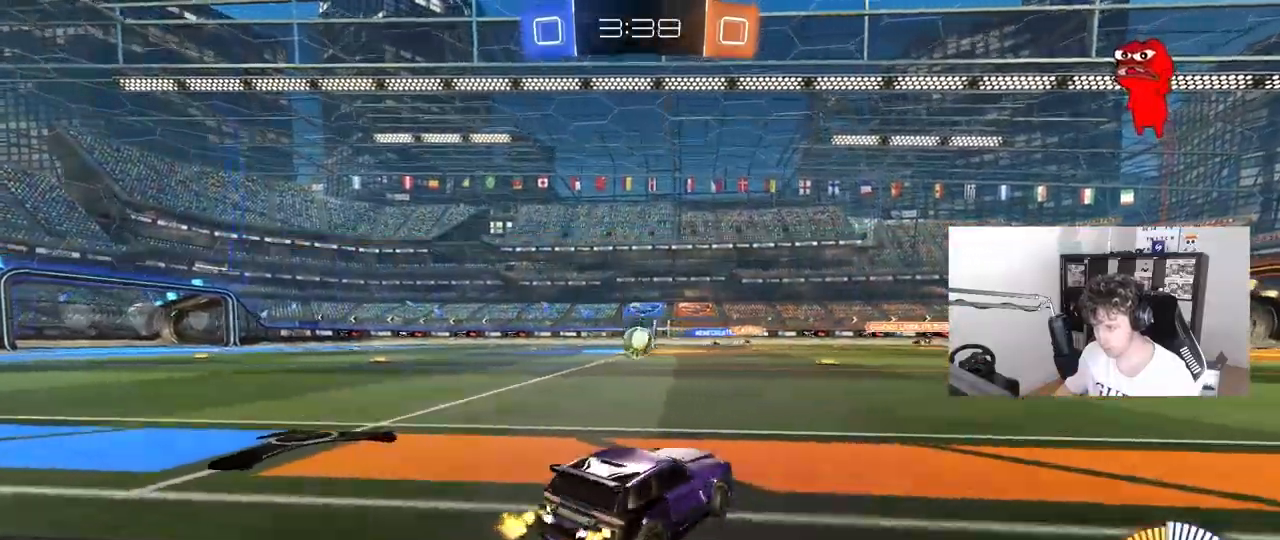
{"keys": ["a"], "mouse": ["left"], "mouse_move": "down-left", "events": [[150, "a", "up"], [150, "w", "up"], [200, "mouse_right", "down"], [250, "mouse_left", "down"], [283, "d", "down"], [283, "s", "down"], [383, "a", "down"], [433, "d", "up"], [483, "mouse_right", "up"], [483, "s", "up"]]}
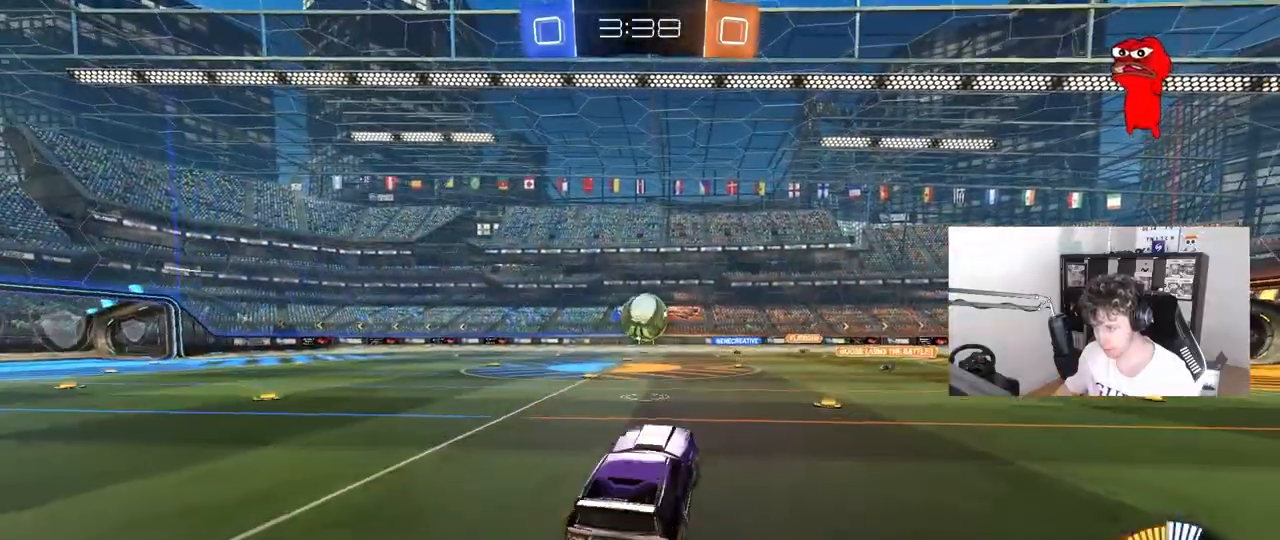
{"keys": ["d"], "mouse": [], "mouse_move": "up-right", "events": [[67, "d", "down"], [67, "w", "down"], [117, "a", "up"], [167, "d", "up"], [200, "w", "up"], [483, "d", "down"], [483, "mouse_left", "up"]]}
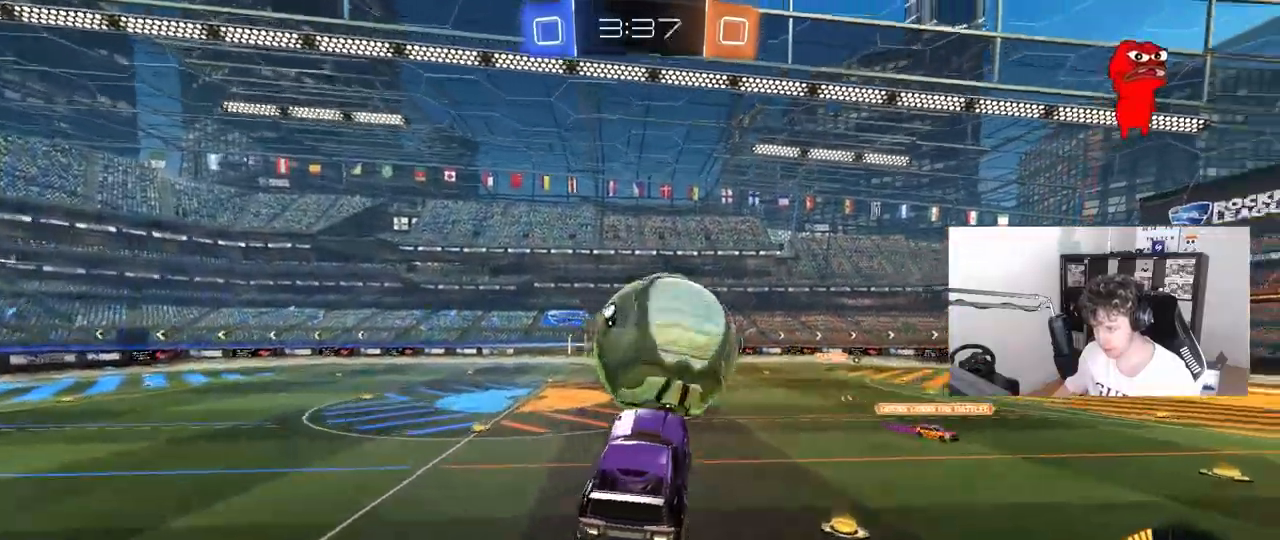
{"keys": ["a", "s"], "mouse": [], "mouse_move": "still", "events": [[33, "shift", "down"], [33, "w", "down"], [83, "mouse_right", "down"], [133, "s", "down"], [133, "w", "up"], [183, "mouse_right", "up"], [500, "a", "down"], [500, "d", "up"], [500, "shift", "up"]]}
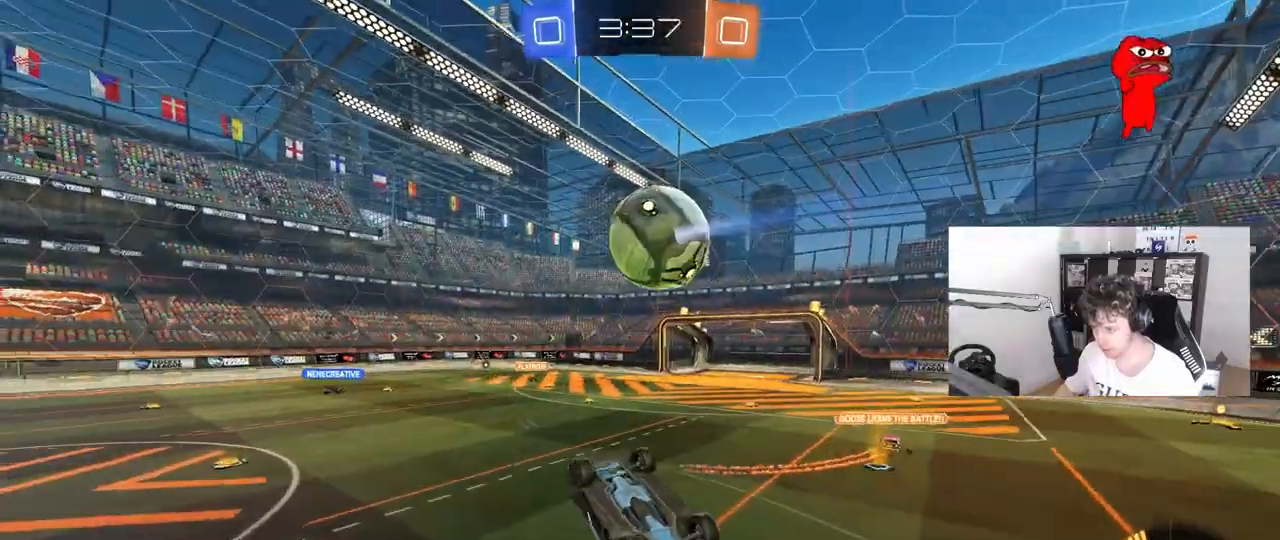
{"keys": [], "mouse": [], "mouse_move": "still", "events": [[283, "d", "down"], [283, "shift", "down"], [333, "a", "up"], [333, "s", "up"], [433, "d", "up"], [433, "shift", "up"]]}